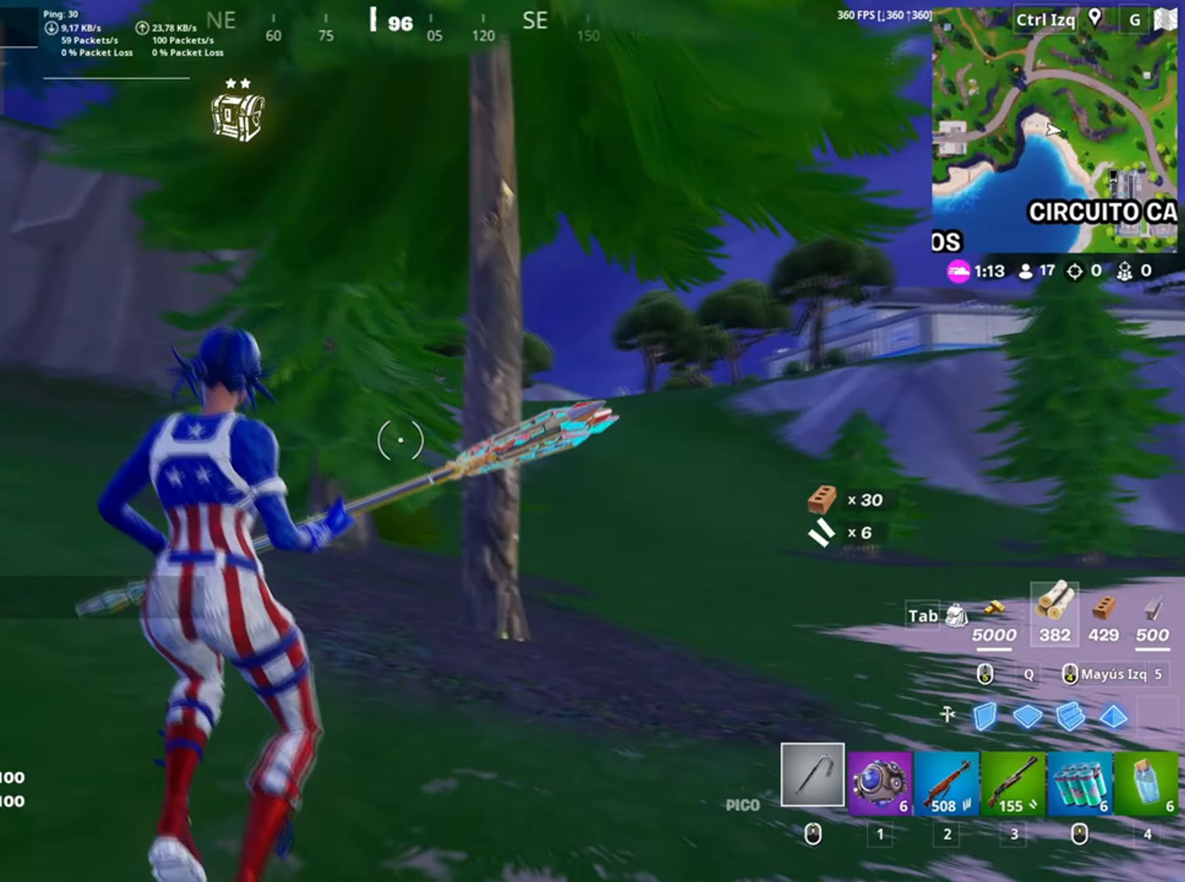
Gameplay with keyboard and mouse; each line is a JSON object with the keys and mouse buttons held at the frame after it. "events" lists presses ("down") and releases ("up") of "1", "2", "3", "4", "5", "a", "alt", "c", "caps_lock", "ctrl", "d", "e", "f", "g", "q", "r", "s", "shift", "space", "t", "tab", "v", "w", "x", "z", "mouse_left", "mouse_wheel" and "mouse_right" between this image and that frame as [ms after this image, input, new state], when the widget could be followed in between. "mouse_left", "mouse_wheel", "mouse_right" = the "left", "wheel", "right" buttons of the "mouse" list. No other keys are recorded. "wheel" means that the mouse wheel is clicked or scrolled. Not read: mouse_move.
{"keys": ["a", "w"], "mouse": ["left"], "events": [[217, "w", "down"], [283, "mouse_left", "down"], [350, "a", "down"]]}
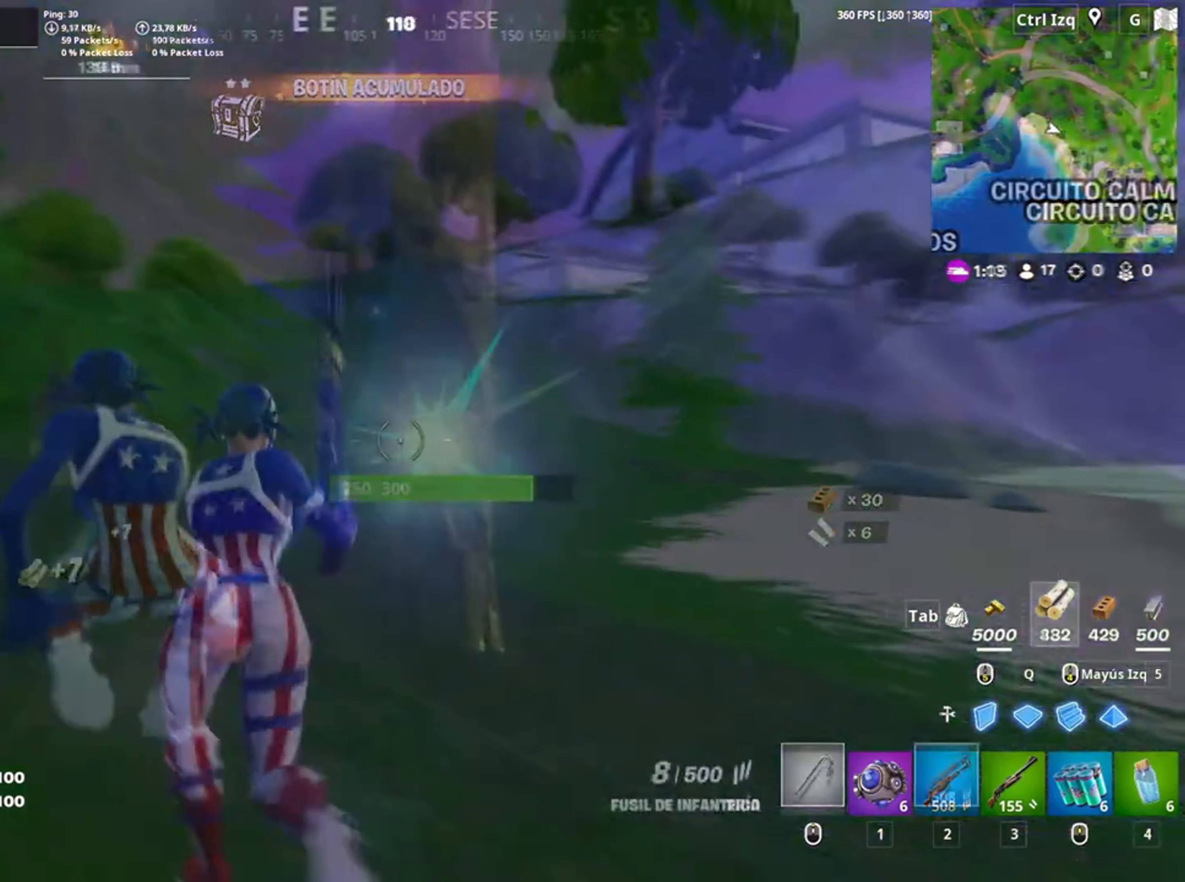
{"keys": ["d", "w"], "mouse": [], "events": [[50, "c", "down"], [83, "c", "up"], [150, "mouse_left", "up"], [167, "a", "up"], [417, "d", "down"]]}
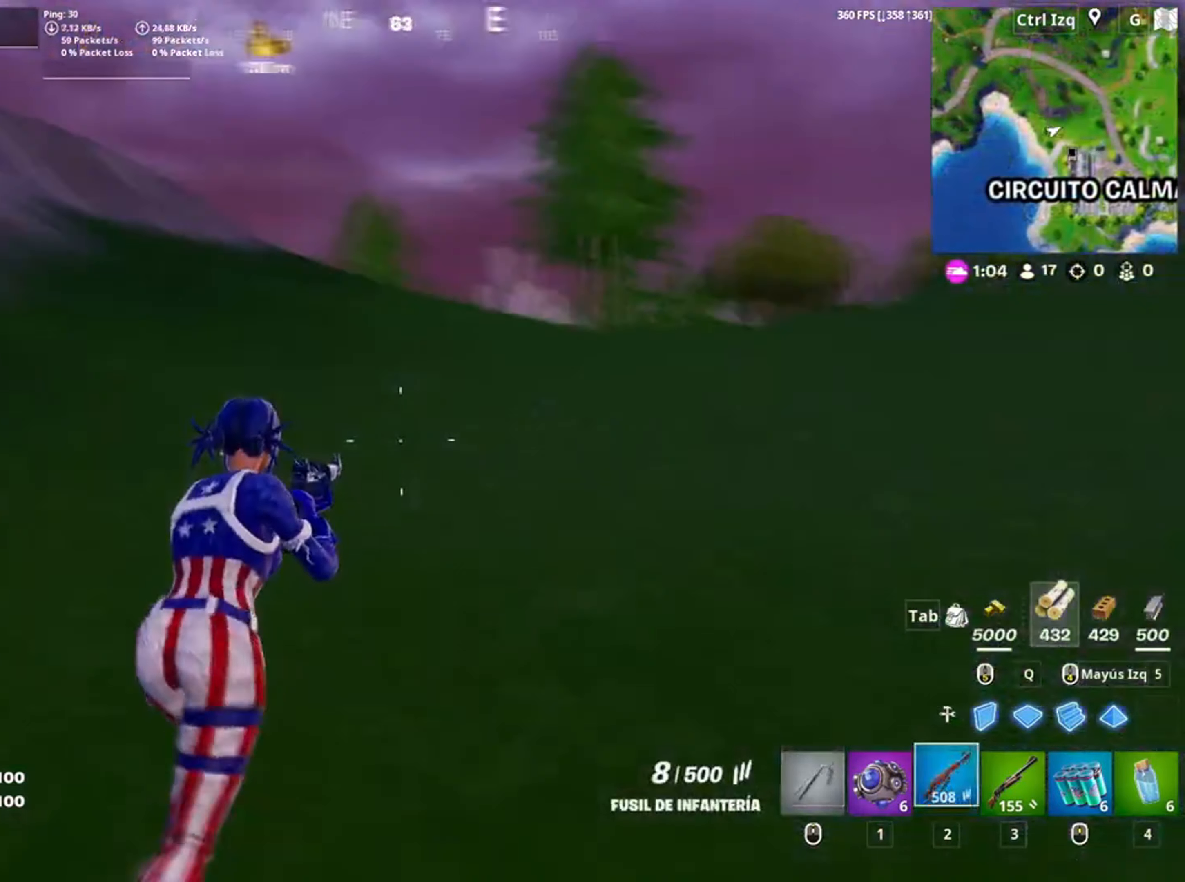
{"keys": [], "mouse": [], "events": [[117, "space", "down"], [217, "d", "up"], [333, "space", "up"], [350, "c", "down"], [417, "w", "up"], [467, "c", "up"]]}
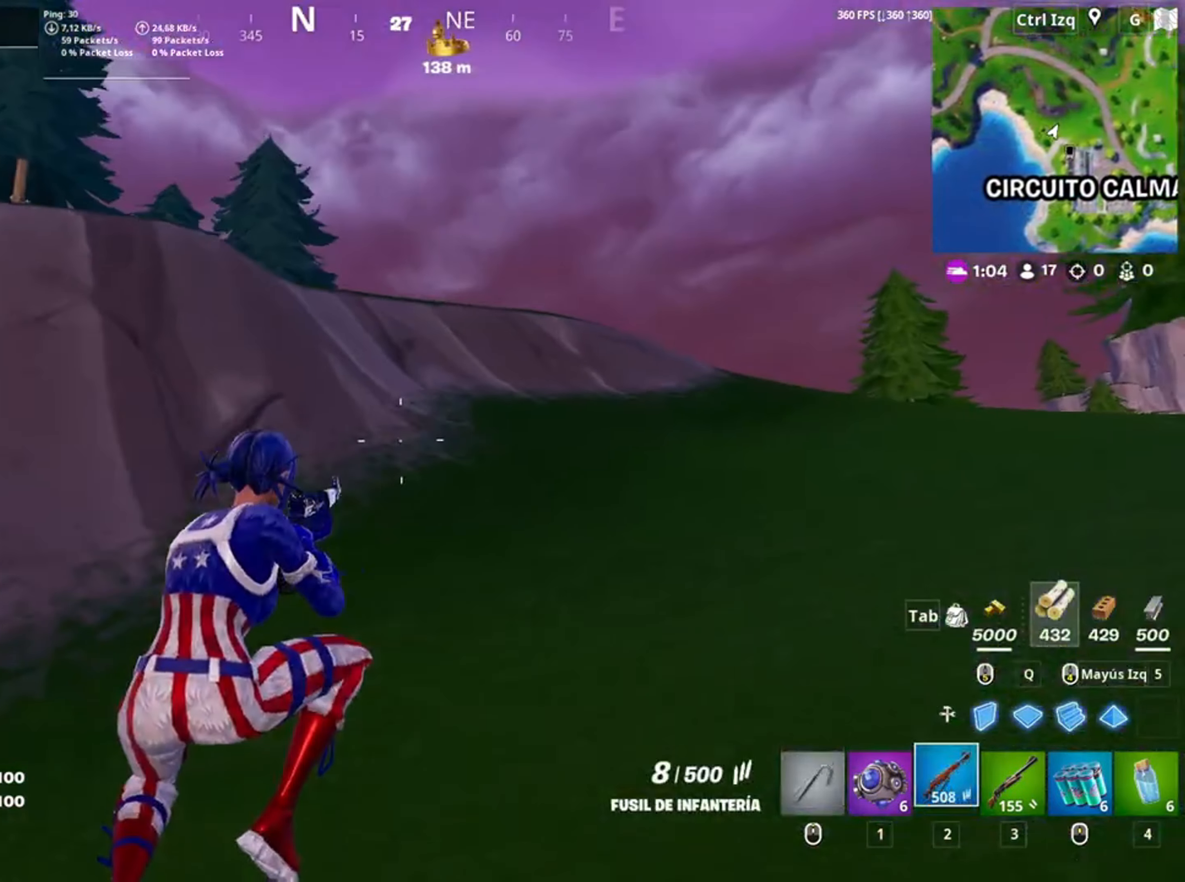
{"keys": ["d"], "mouse": [], "events": [[83, "d", "down"]]}
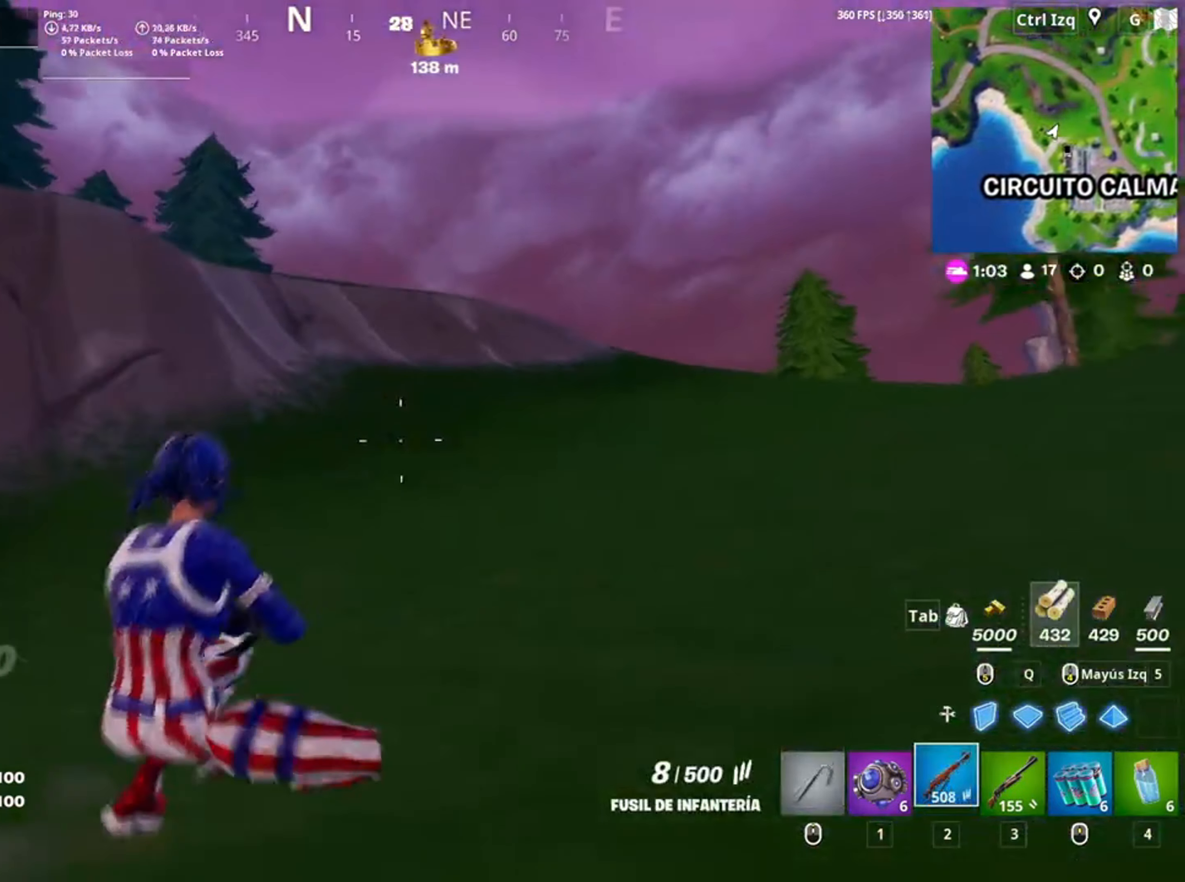
{"keys": ["w"], "mouse": [], "events": [[117, "w", "down"], [283, "space", "down"], [350, "d", "up"], [450, "space", "up"]]}
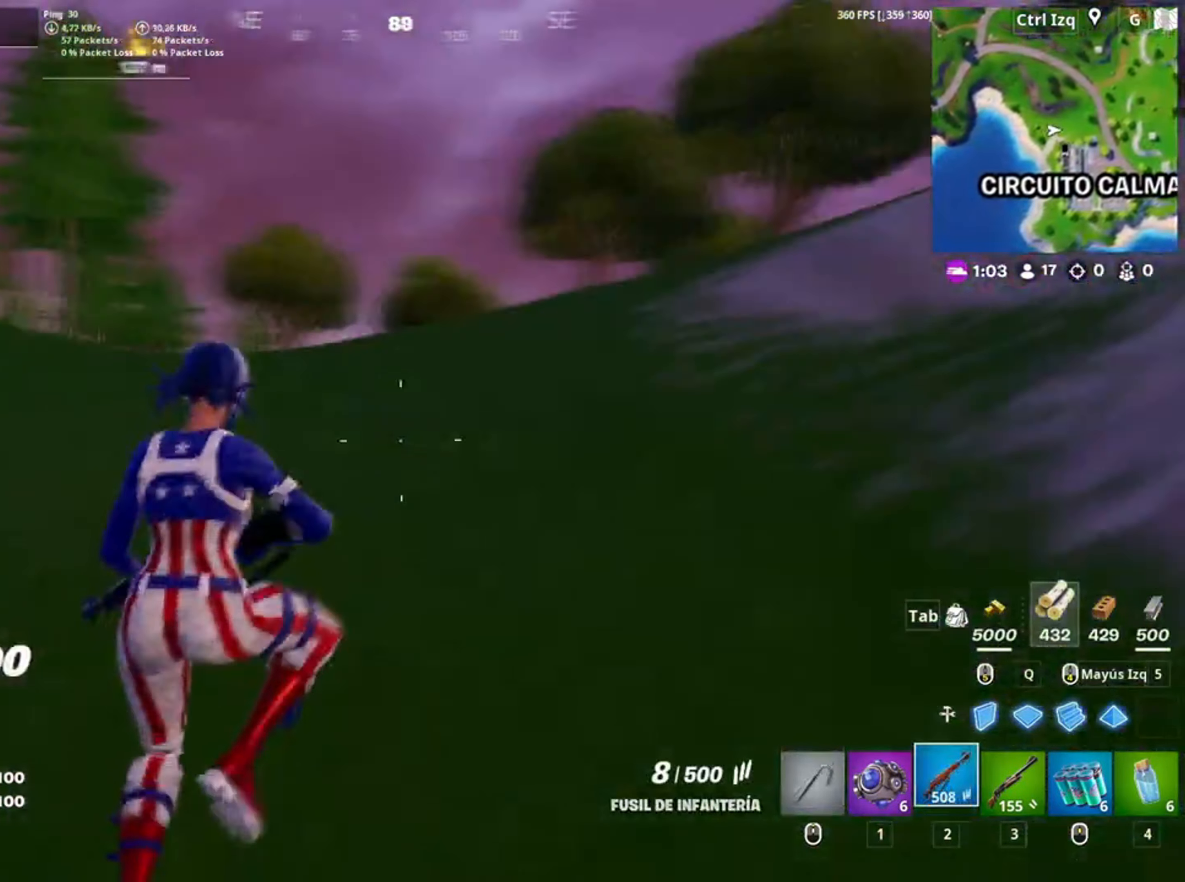
{"keys": ["w"], "mouse": [], "events": [[117, "3", "down"], [183, "mouse_wheel", "down"], [217, "3", "up"], [233, "mouse_wheel", "up"], [317, "3", "down"], [367, "3", "up"]]}
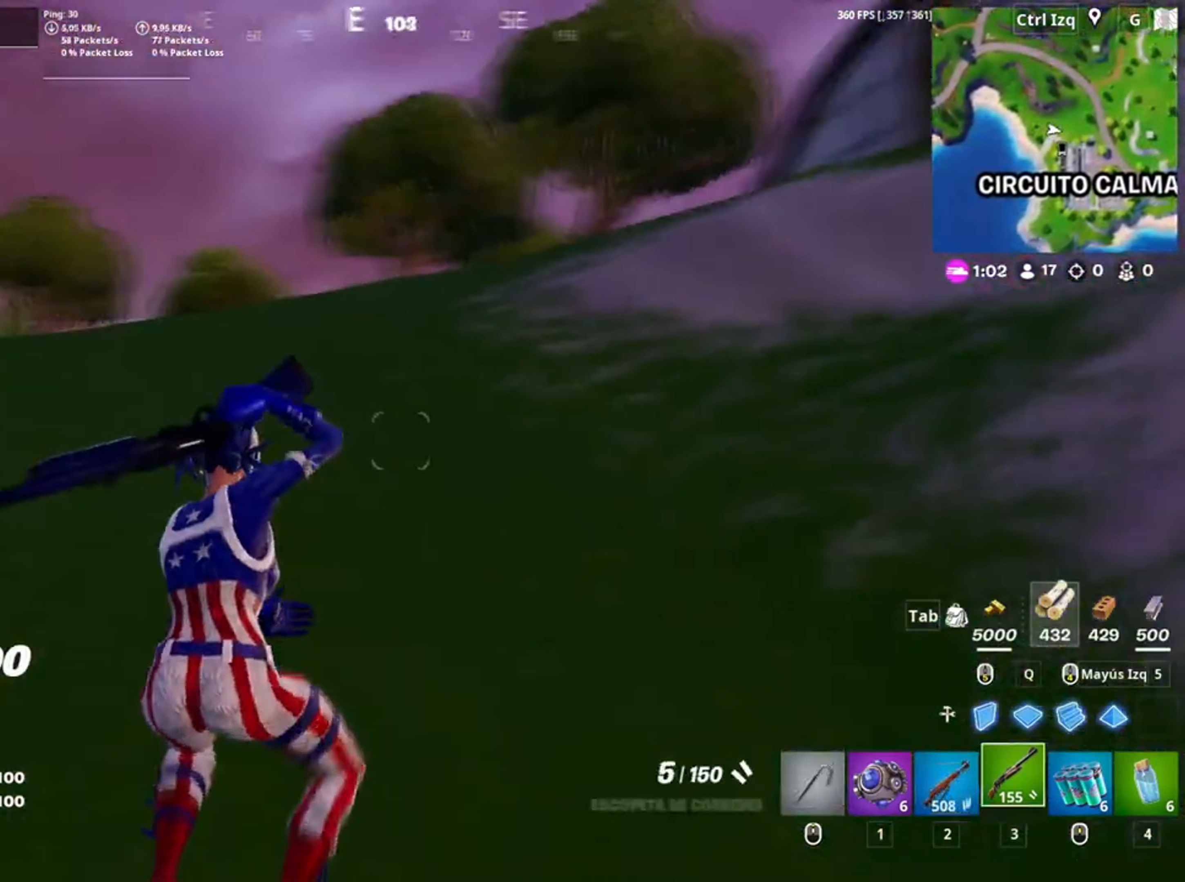
{"keys": ["w"], "mouse": [], "events": [[133, "v", "down"], [250, "v", "up"]]}
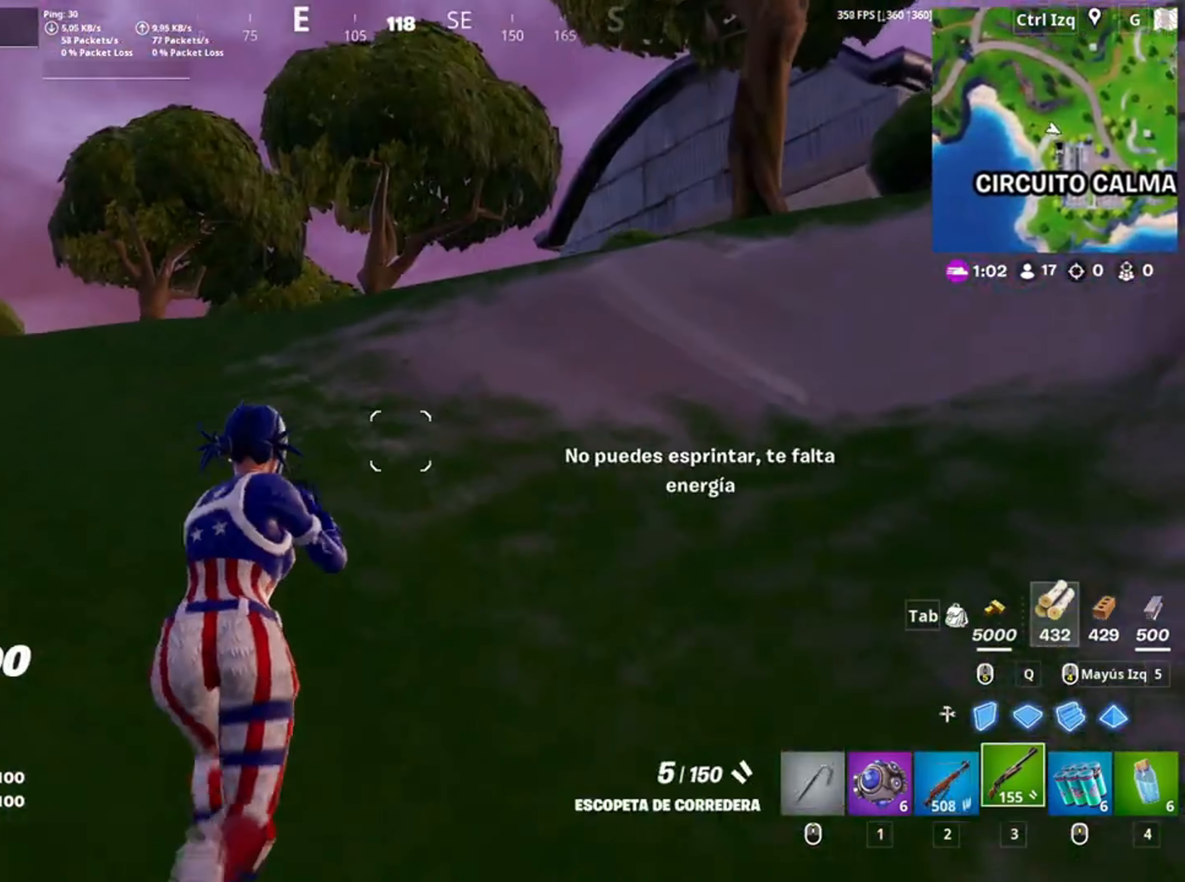
{"keys": ["d", "w"], "mouse": [], "events": [[450, "d", "down"]]}
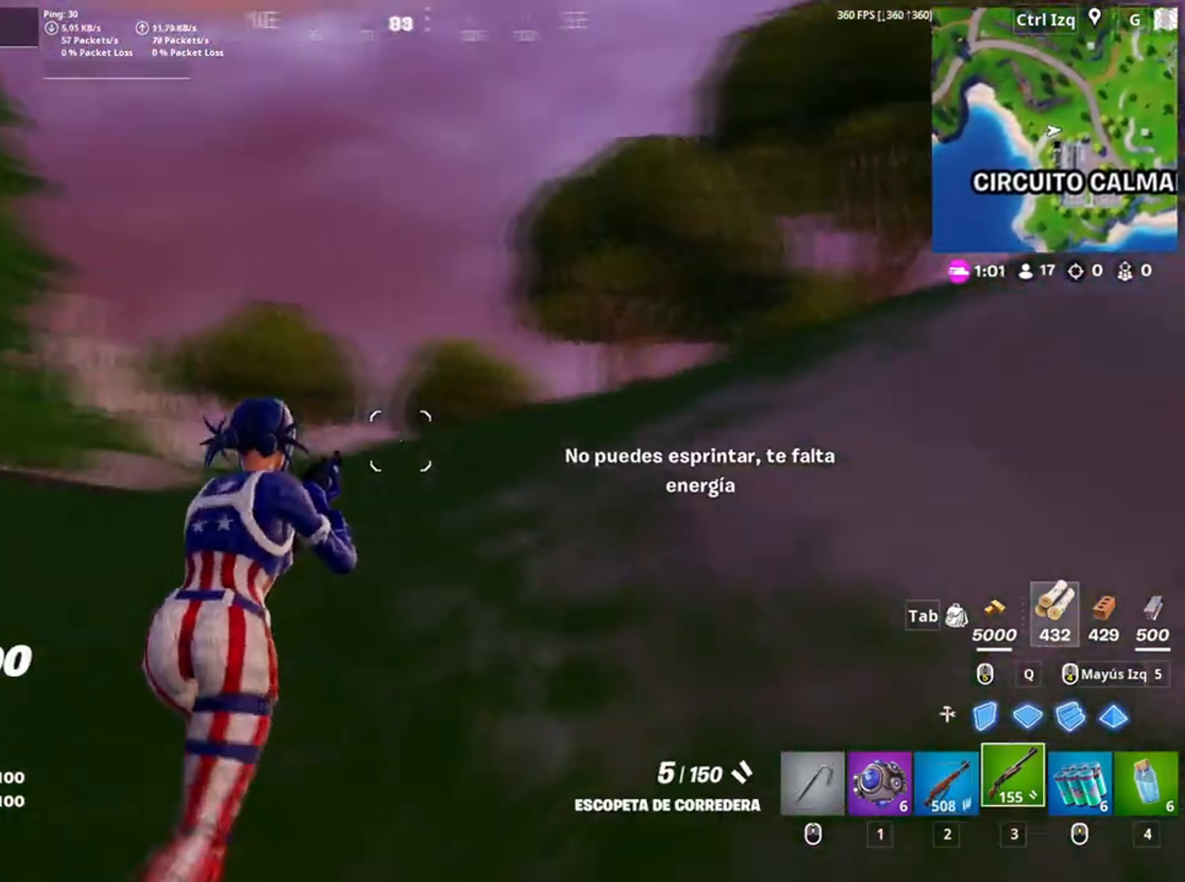
{"keys": ["w"], "mouse": [], "events": [[317, "d", "up"], [350, "space", "down"], [467, "space", "up"]]}
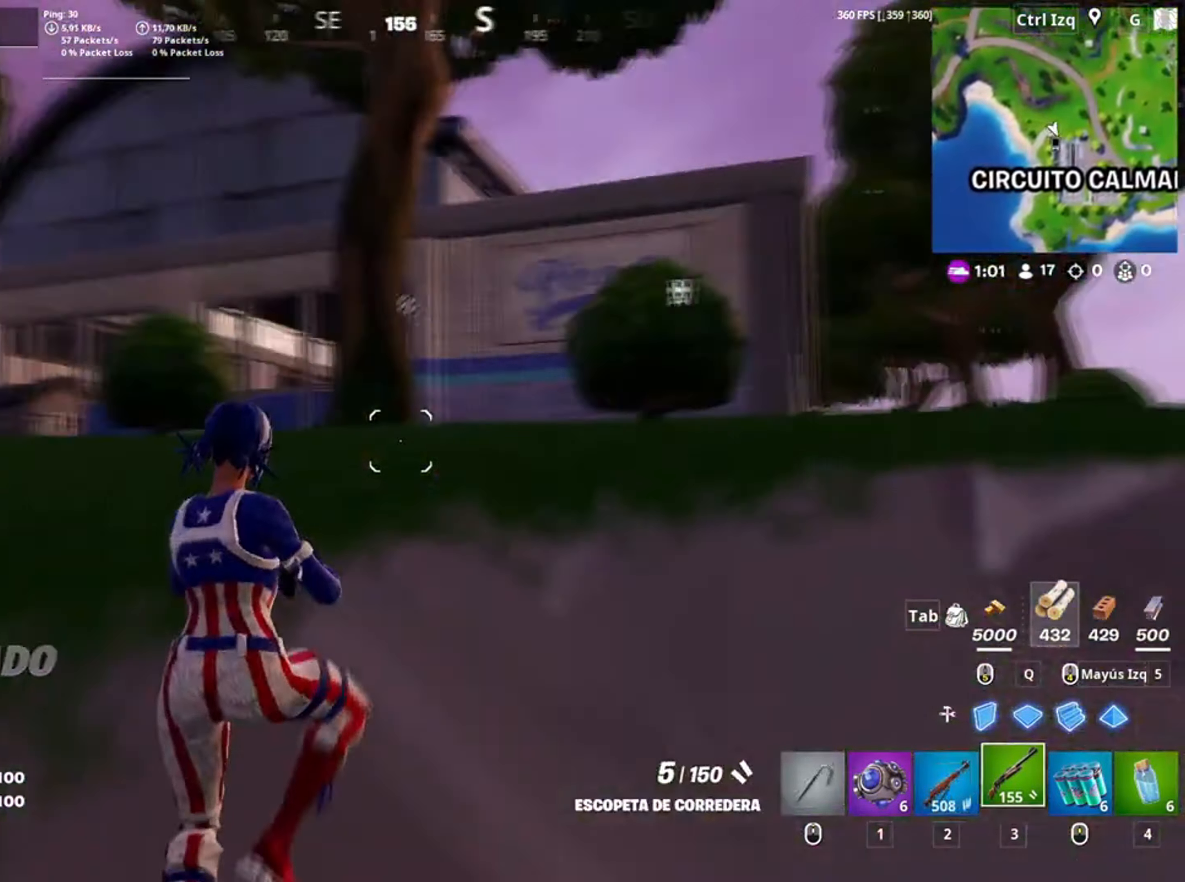
{"keys": ["w"], "mouse": [], "events": [[183, "c", "down"], [333, "c", "up"]]}